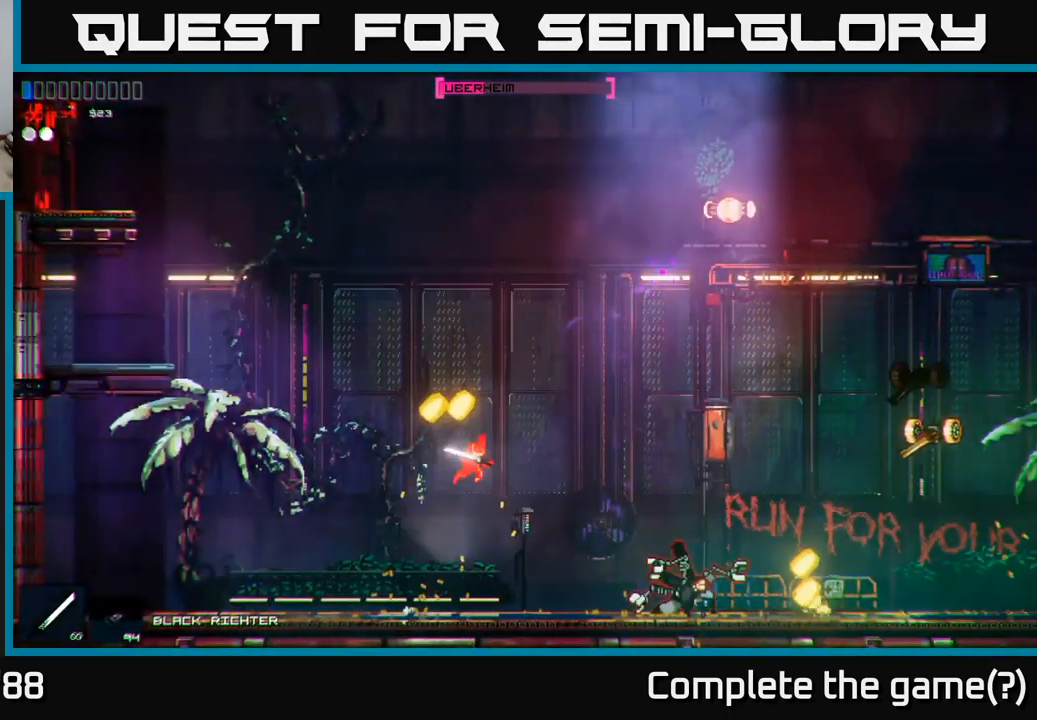
Gameplay with a controller (Xbox layout); each line is a JSON object with the inputs held at the frame after it. "events" lists button and stick changes between this image and that frame as [ms after this image, input, new state], when the widget could be followed in between.
{"buttons": [], "left_stick": "right", "right_stick": "right", "events": [[167, "left_stick", "center"], [200, "right_stick", "right"], [467, "left_stick", "right"]]}
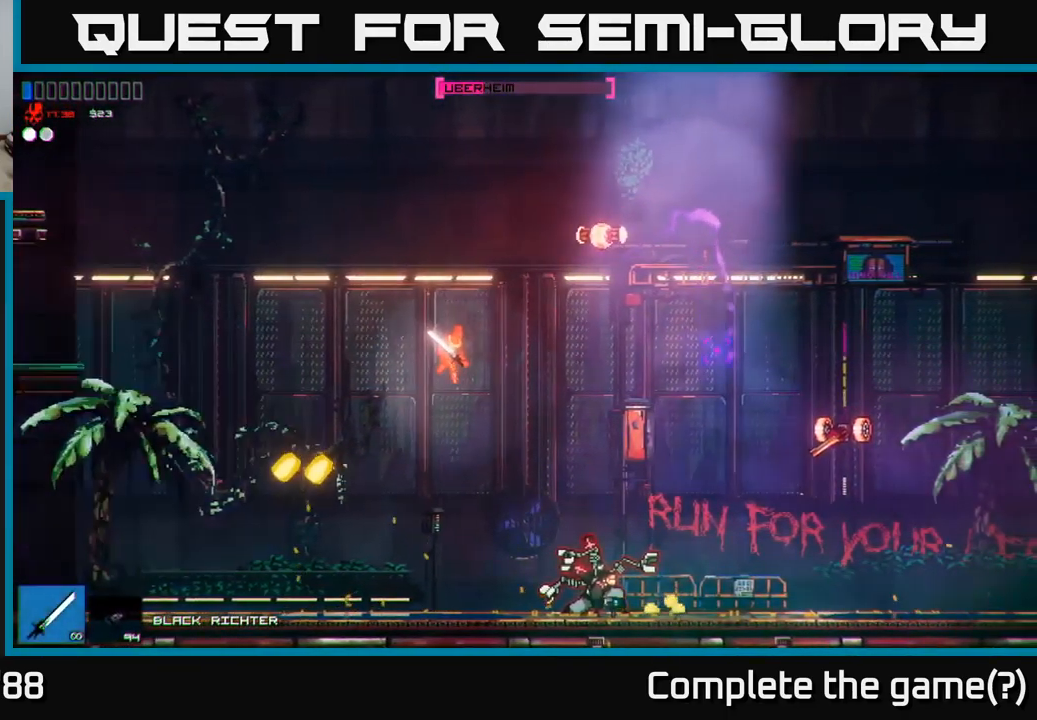
{"buttons": [], "left_stick": "right", "right_stick": "down-left", "events": [[33, "right_stick", "down-right"], [183, "R2", "down"], [217, "left_stick", "left"], [350, "R2", "up"], [383, "left_stick", "center"], [433, "left_stick", "right"], [500, "right_stick", "down-left"]]}
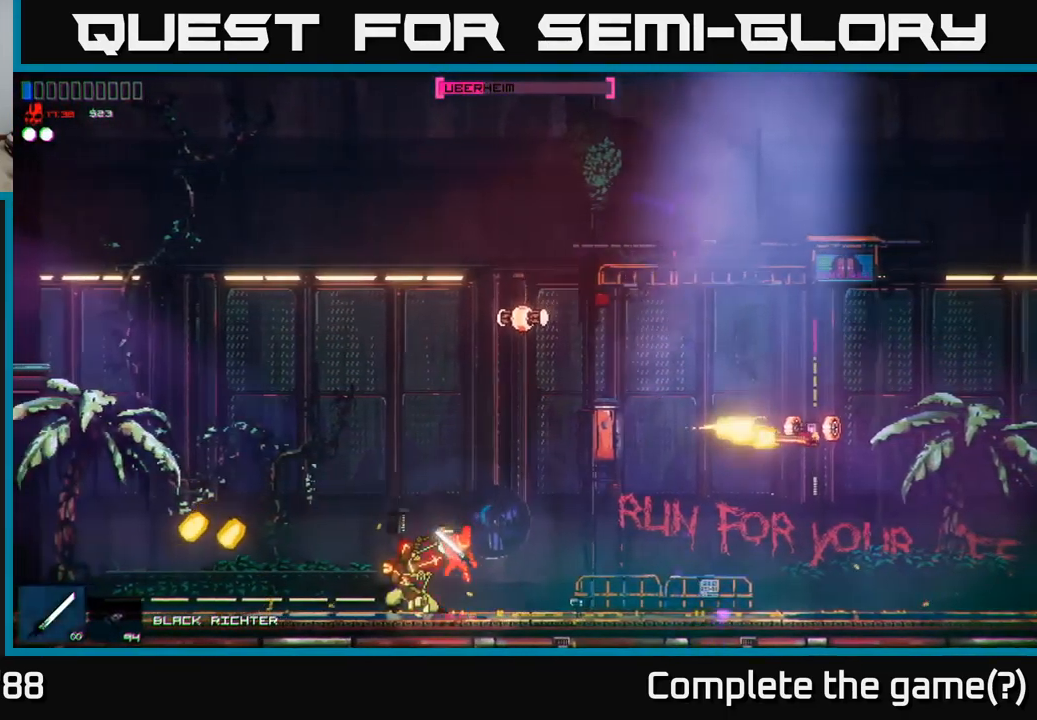
{"buttons": ["R2"], "left_stick": "right", "right_stick": "left", "events": [[33, "A", "down"], [50, "right_stick", "left"], [183, "A", "up"], [333, "L1", "down"], [400, "R2", "down"], [433, "L1", "up"]]}
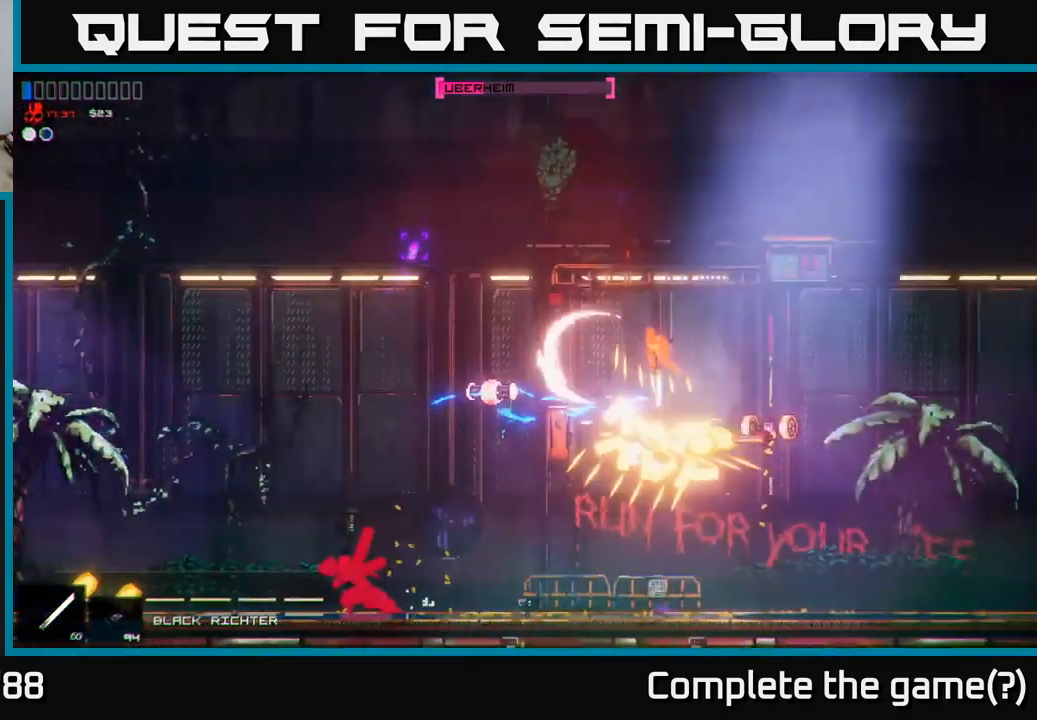
{"buttons": [], "left_stick": "right", "right_stick": "left", "events": [[67, "R2", "up"], [100, "A", "down"], [317, "A", "up"]]}
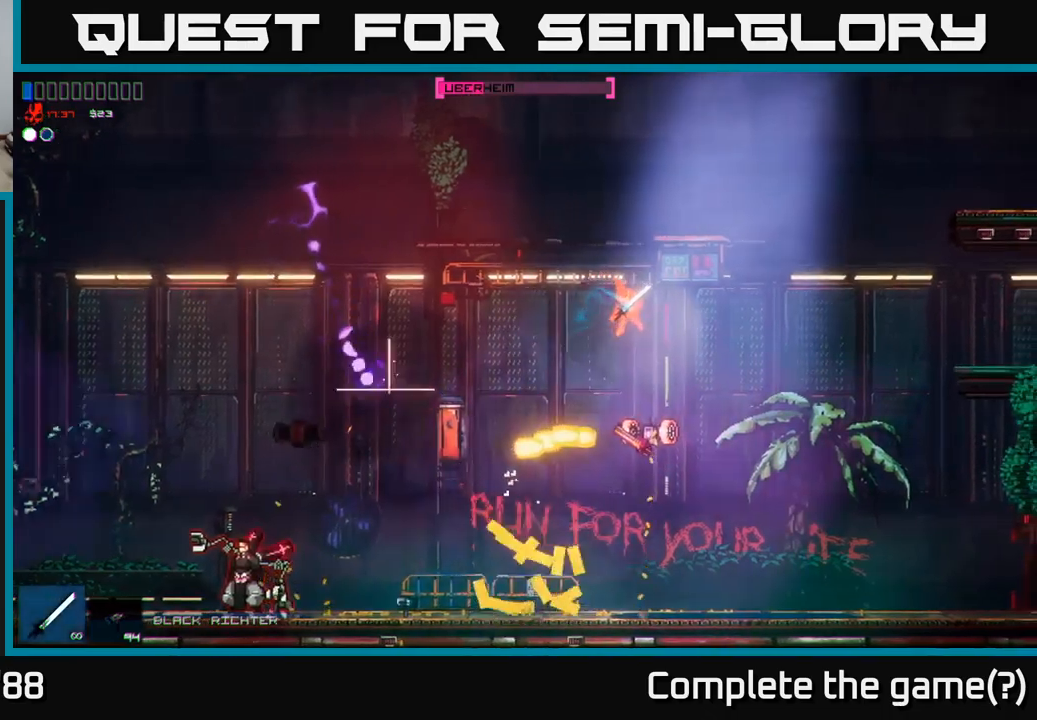
{"buttons": [], "left_stick": "left", "right_stick": "up-left", "events": [[17, "right_stick", "down-left"], [133, "R2", "down"], [300, "right_stick", "up-left"], [467, "left_stick", "left"], [483, "R2", "up"]]}
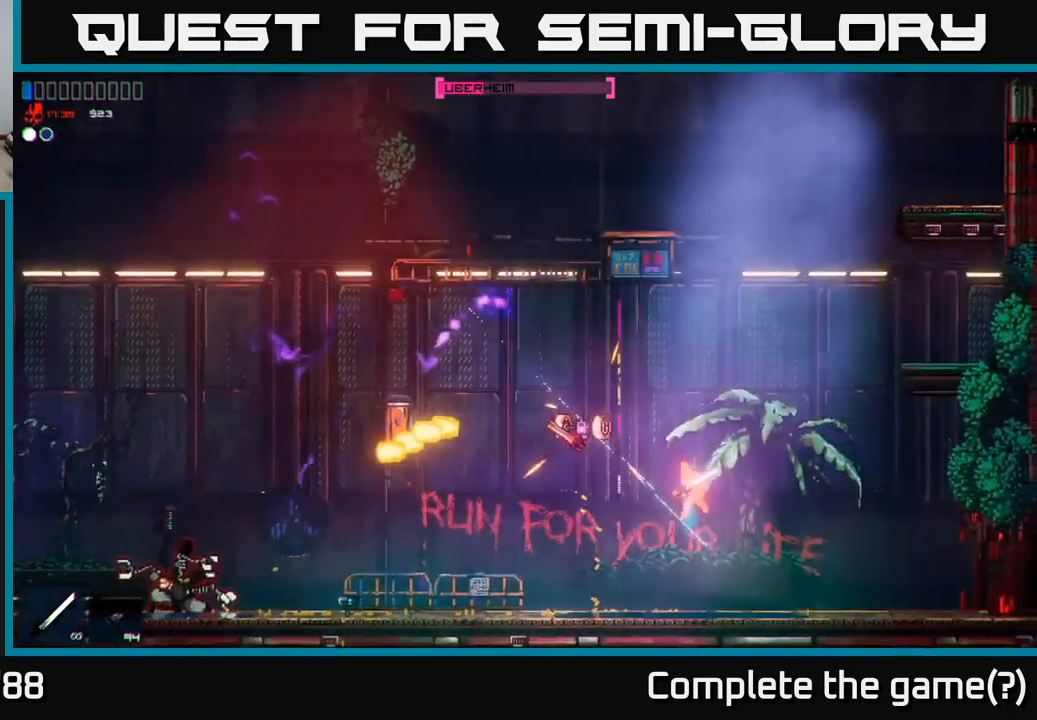
{"buttons": ["A", "R2"], "left_stick": "up-left", "right_stick": "up-left", "events": [[317, "left_stick", "right"], [433, "A", "down"], [450, "left_stick", "up-left"], [500, "R2", "down"]]}
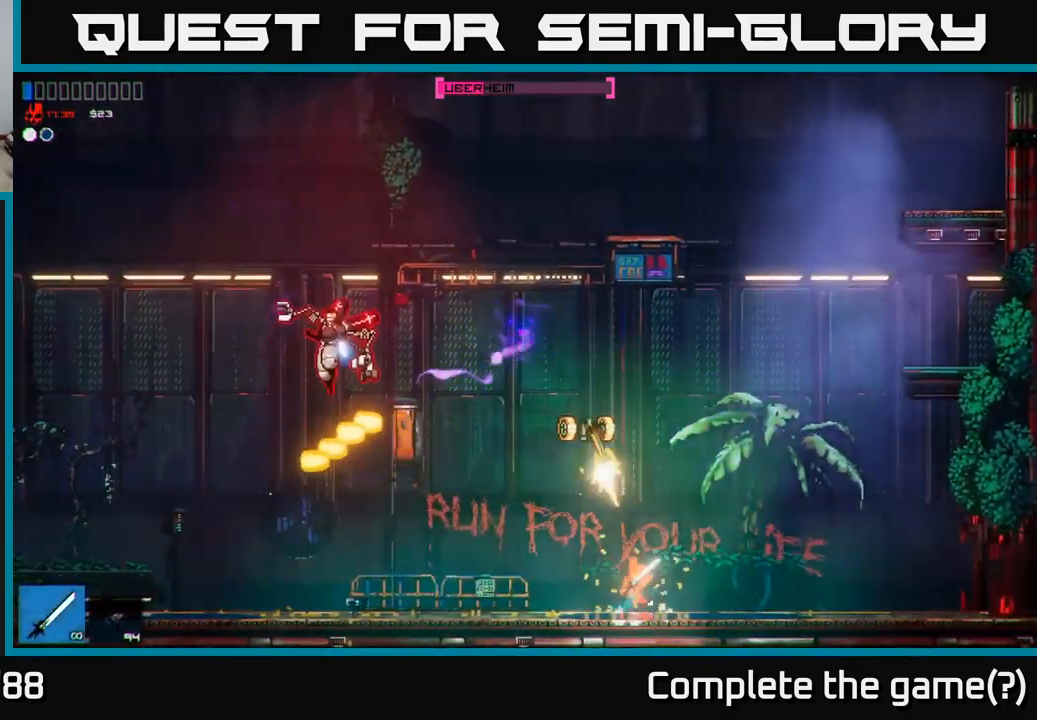
{"buttons": [], "left_stick": "right", "right_stick": "up-left", "events": [[83, "left_stick", "right"], [283, "A", "up"], [300, "R2", "up"]]}
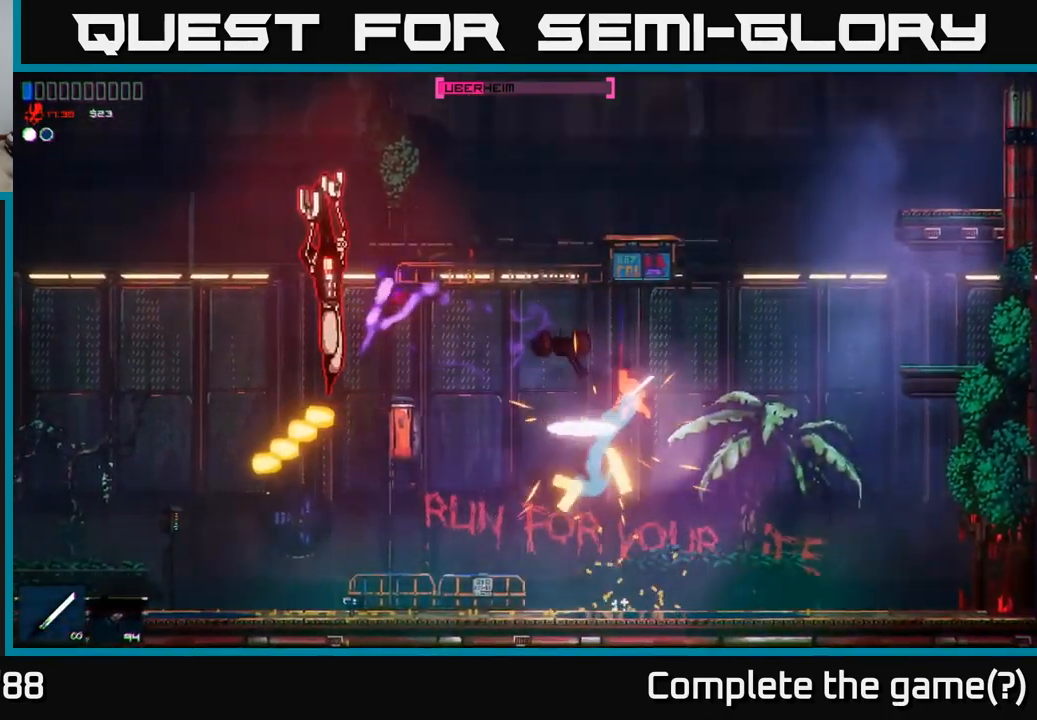
{"buttons": ["R2"], "left_stick": "center", "right_stick": "down-left", "events": [[117, "R1", "down"], [133, "right_stick", "left"], [200, "R1", "up"], [300, "left_stick", "left"], [333, "R2", "down"], [383, "right_stick", "down-left"], [400, "left_stick", "center"]]}
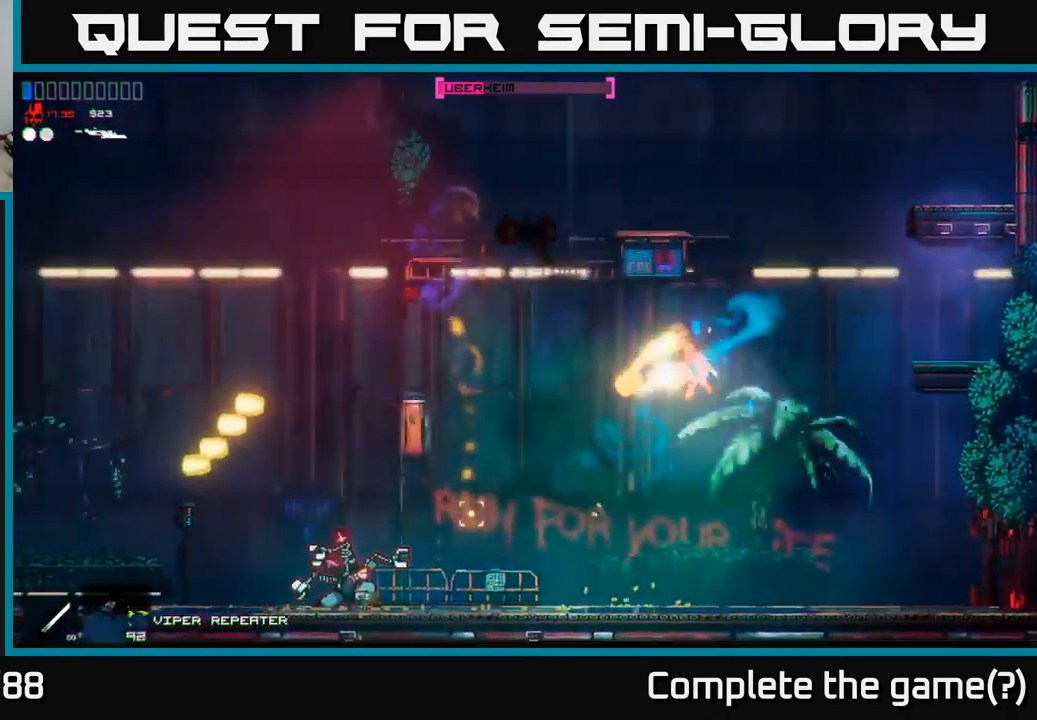
{"buttons": ["R2"], "left_stick": "left", "right_stick": "left", "events": [[100, "right_stick", "left"], [133, "left_stick", "left"]]}
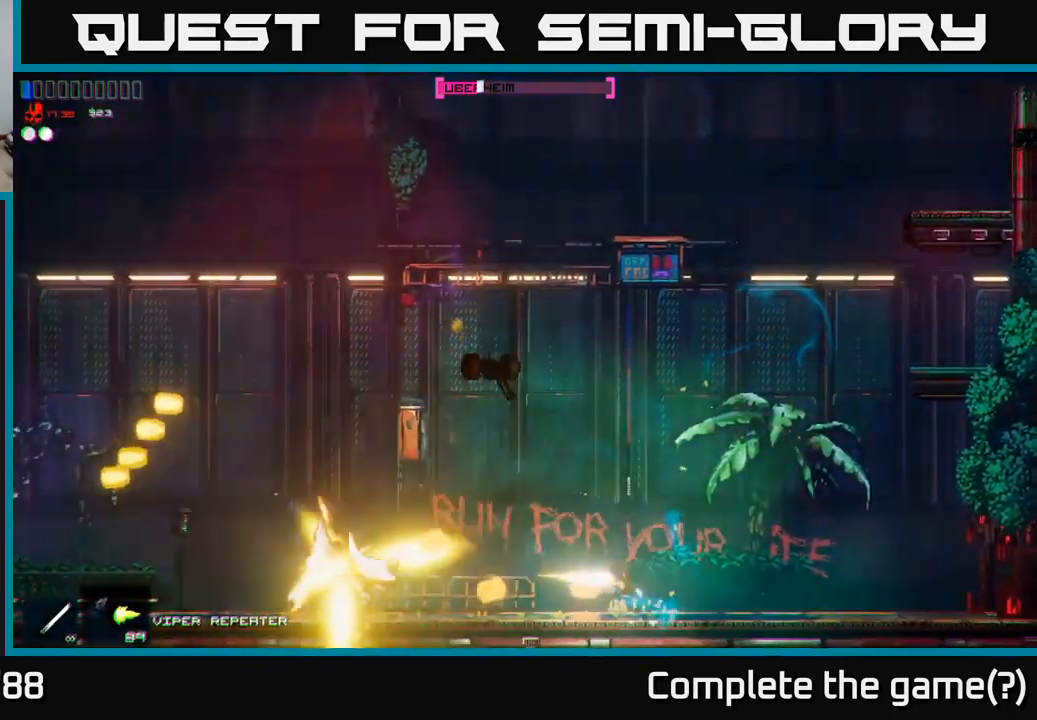
{"buttons": ["R2"], "left_stick": "left", "right_stick": "left", "events": [[117, "R2", "up"], [217, "R2", "down"]]}
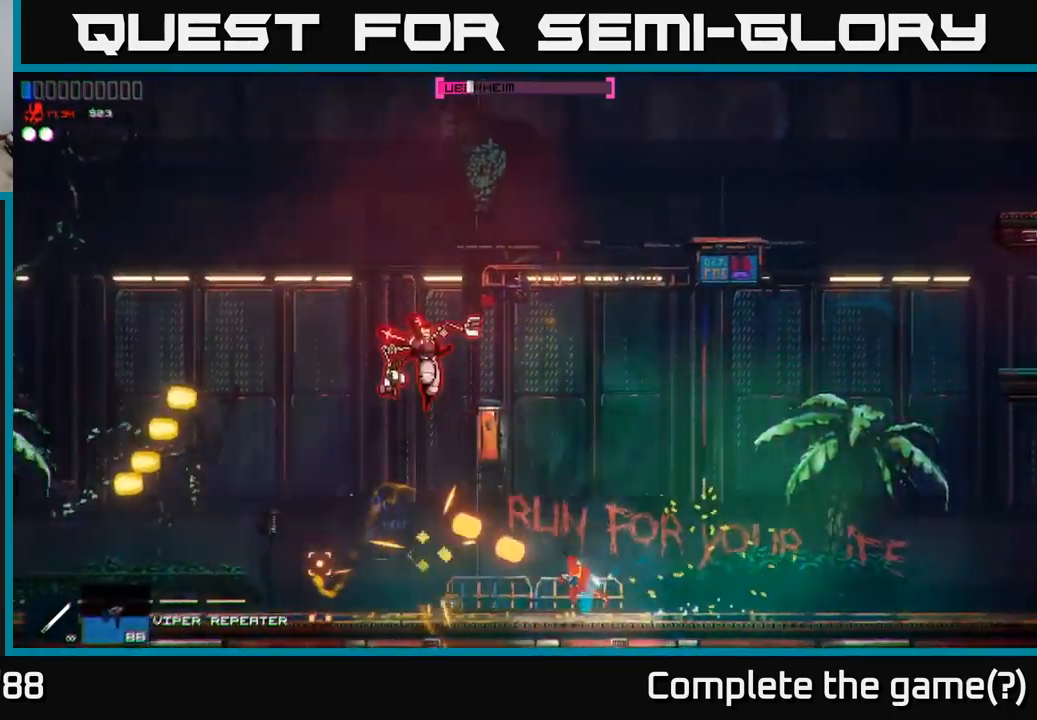
{"buttons": ["R2"], "left_stick": "left", "right_stick": "up-right", "events": [[217, "right_stick", "up-left"], [267, "A", "down"], [283, "R2", "up"], [317, "right_stick", "up"], [433, "A", "up"], [483, "R2", "down"], [483, "right_stick", "up-right"]]}
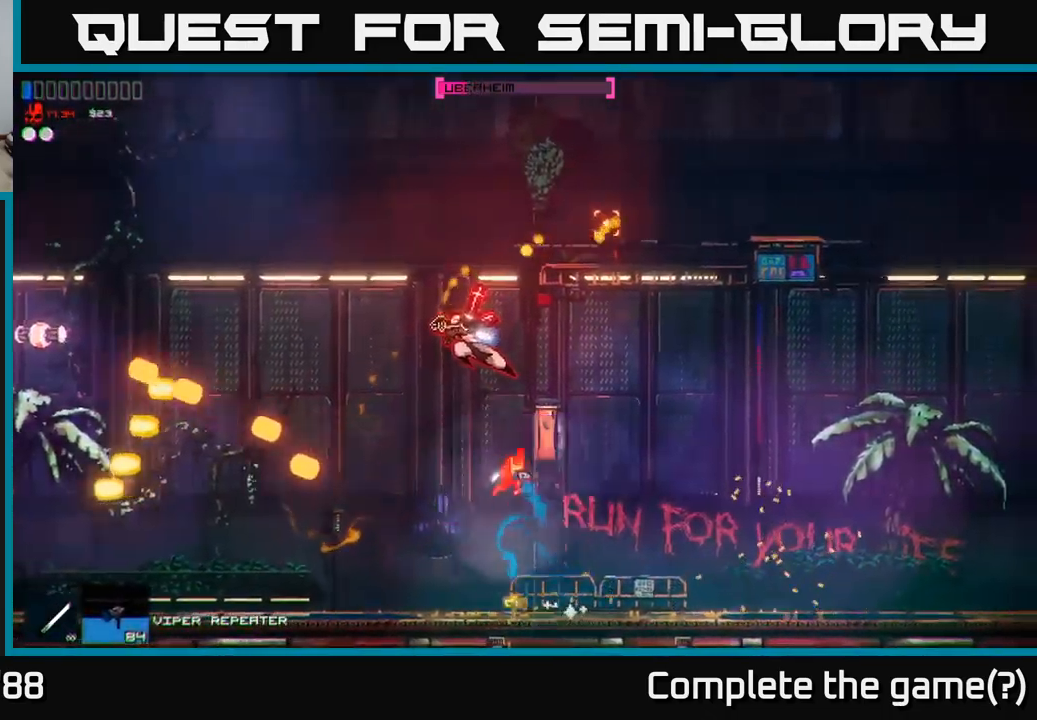
{"buttons": ["R2"], "left_stick": "left", "right_stick": "up-right", "events": []}
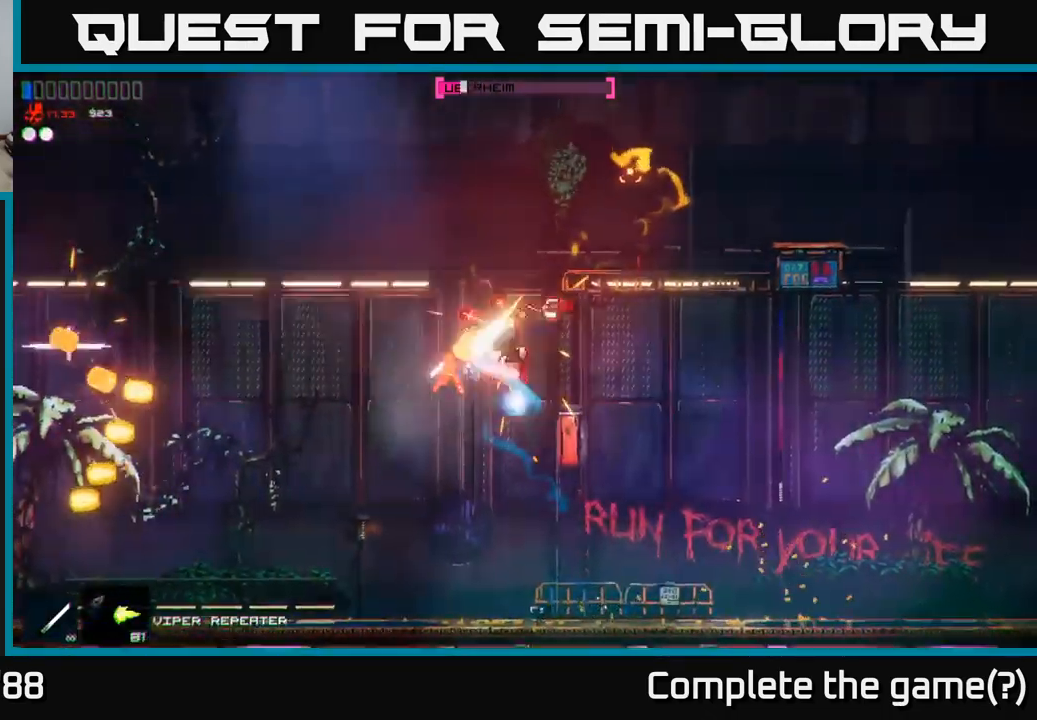
{"buttons": ["R2"], "left_stick": "left", "right_stick": "up-right", "events": []}
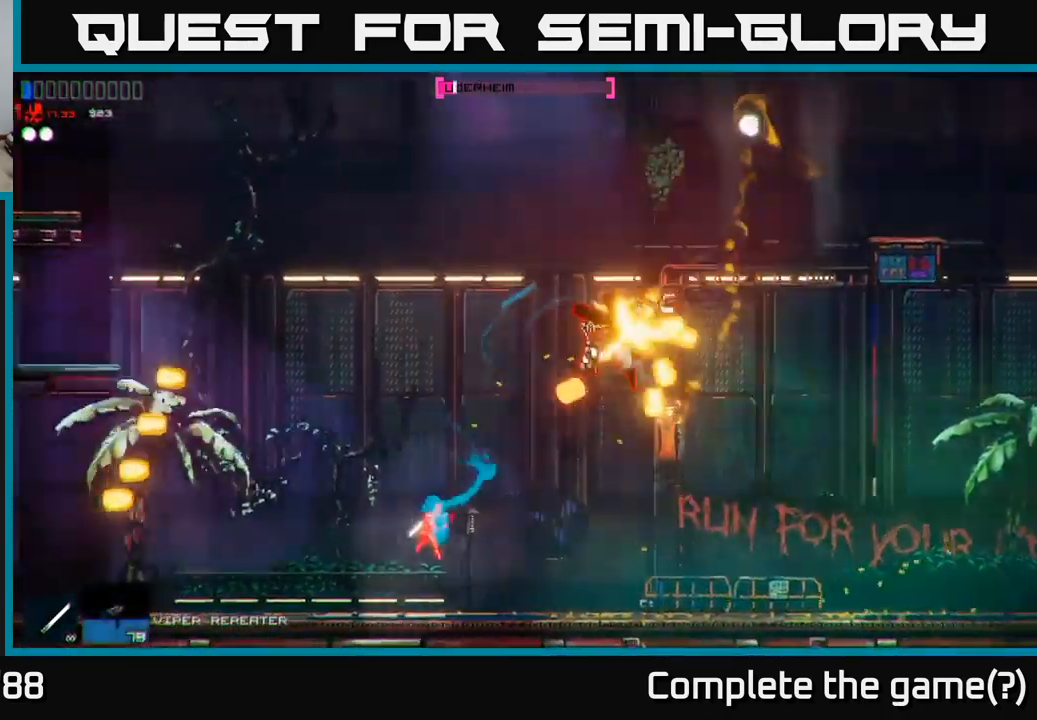
{"buttons": ["R2"], "left_stick": "left", "right_stick": "up-right", "events": [[67, "left_stick", "center"], [250, "left_stick", "right"], [434, "left_stick", "left"]]}
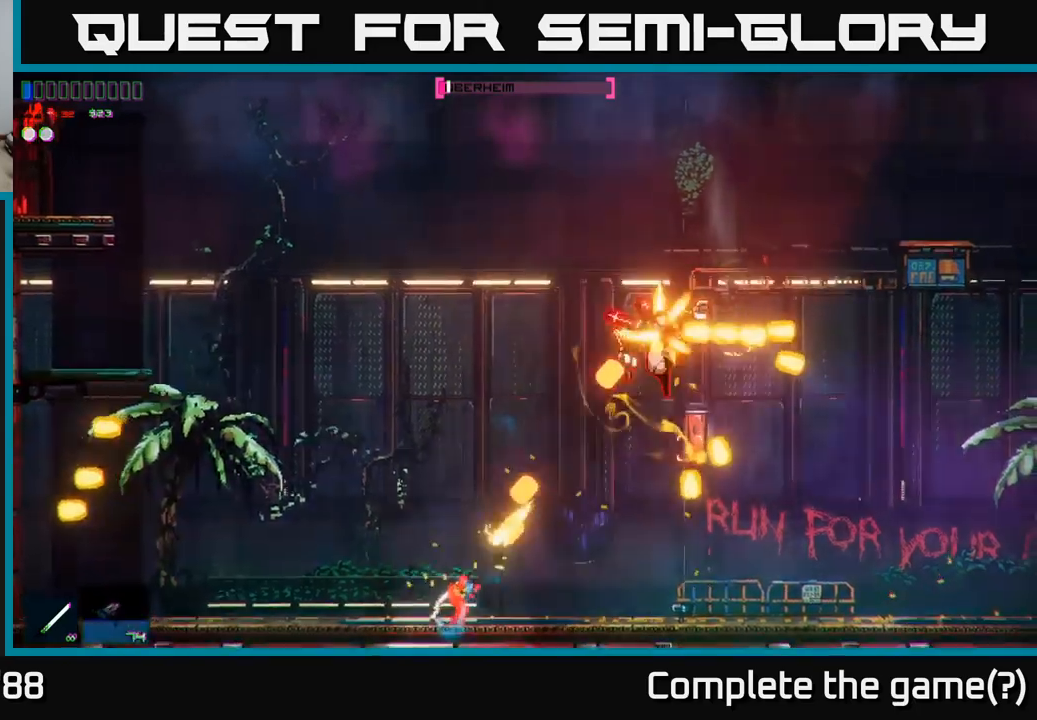
{"buttons": [], "left_stick": "center", "right_stick": "right", "events": [[84, "R2", "up"], [117, "left_stick", "center"], [184, "left_stick", "right"], [184, "right_stick", "right"], [384, "left_stick", "center"]]}
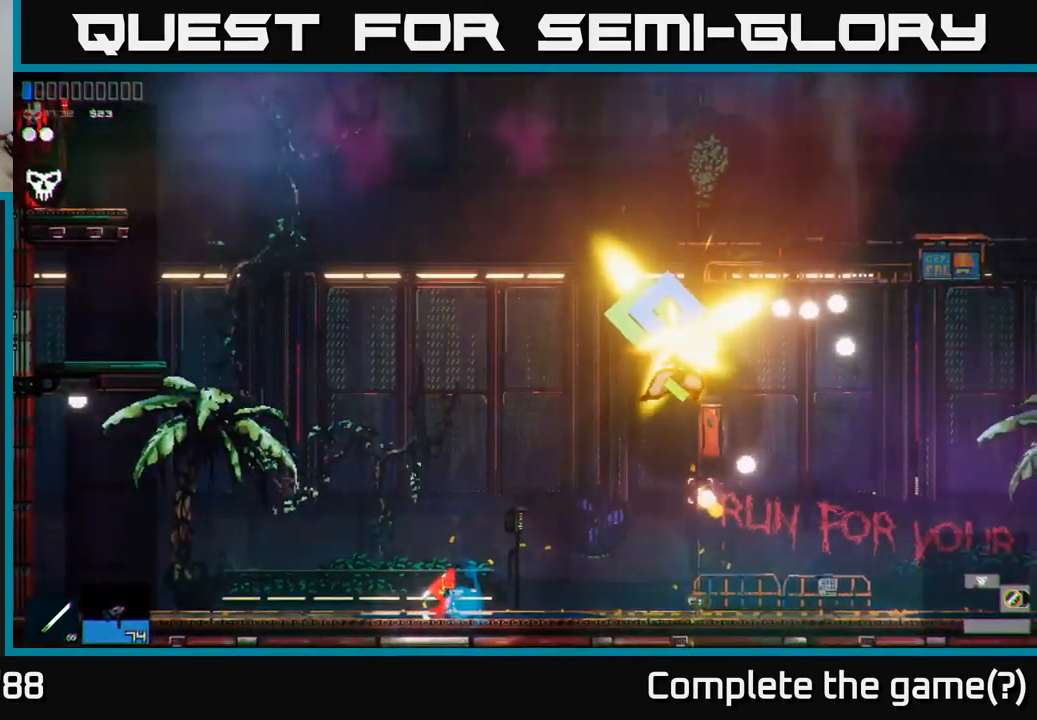
{"buttons": [], "left_stick": "center", "right_stick": "right", "events": [[50, "left_stick", "right"], [434, "left_stick", "center"]]}
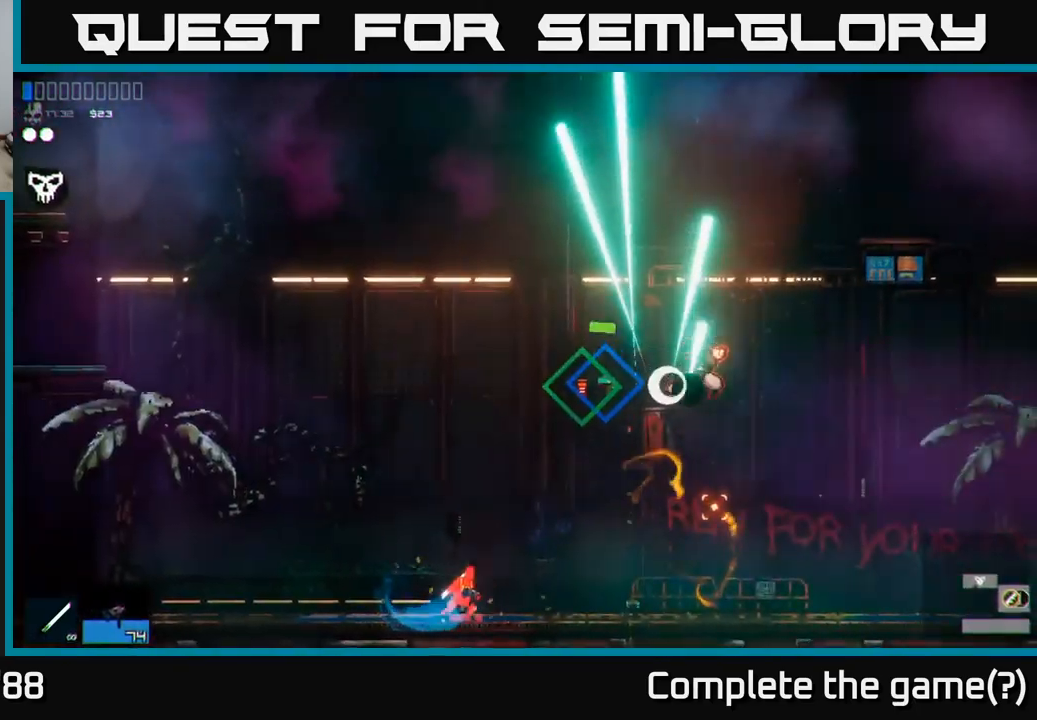
{"buttons": ["Y"], "left_stick": "right", "right_stick": "center", "events": [[184, "left_stick", "up"], [234, "left_stick", "right"], [300, "right_stick", "center"], [484, "Y", "down"]]}
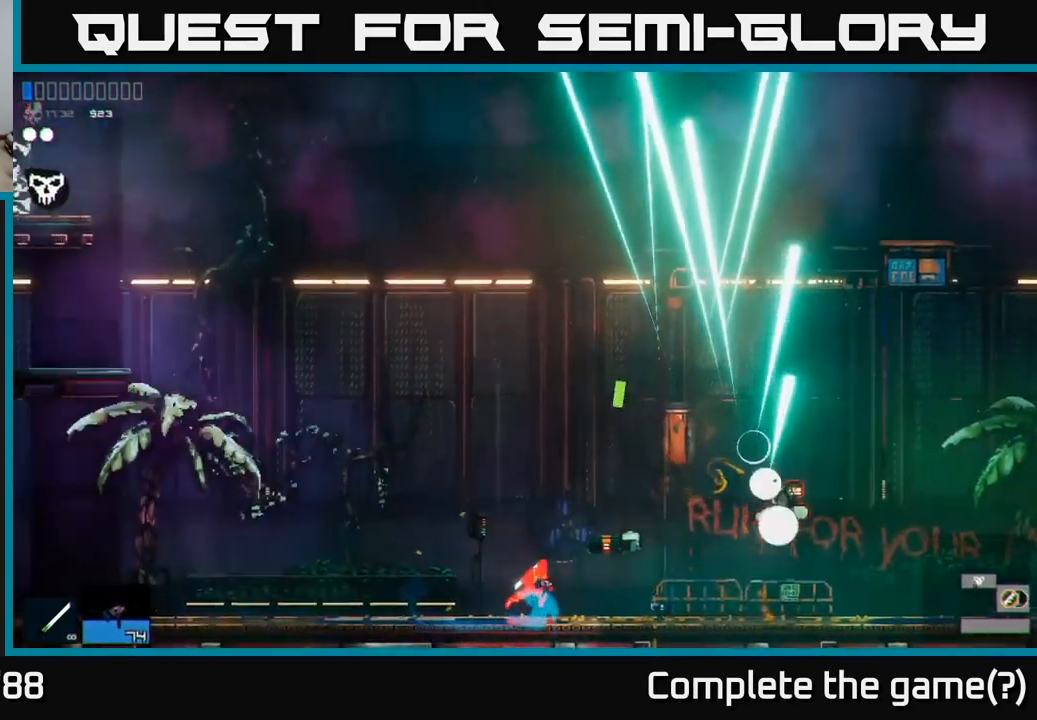
{"buttons": [], "left_stick": "right", "right_stick": "center", "events": [[50, "Y", "up"], [134, "Y", "down"], [200, "Y", "up"], [200, "left_stick", "center"], [267, "Y", "down"], [334, "Y", "up"], [400, "Y", "down"], [400, "left_stick", "right"], [484, "Y", "up"]]}
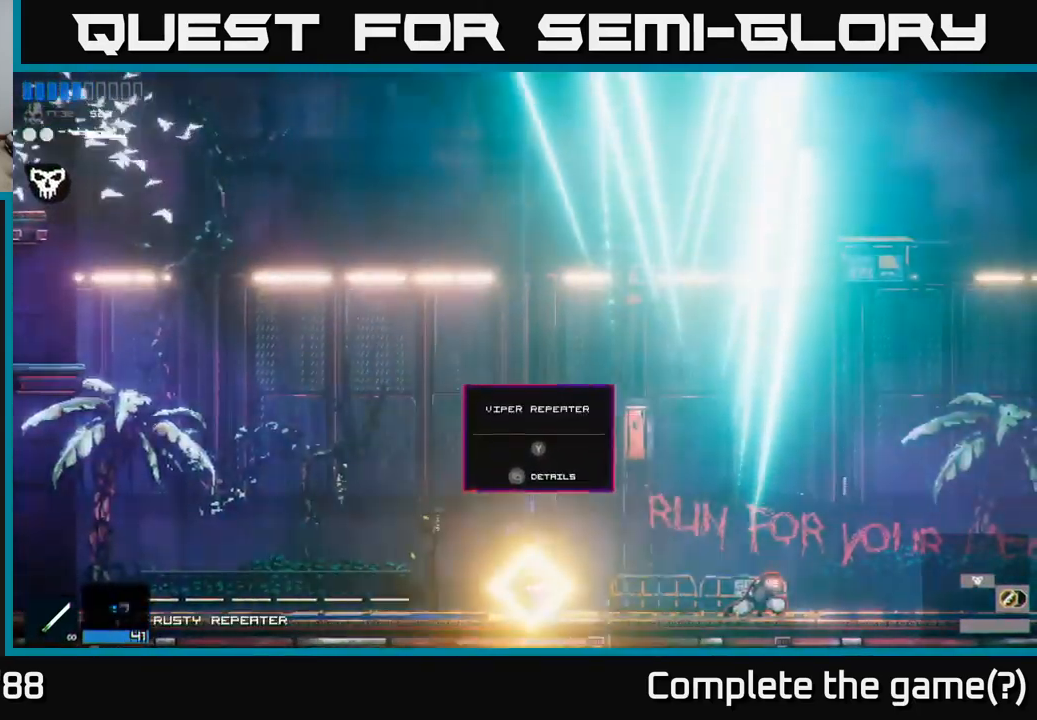
{"buttons": [], "left_stick": "right", "right_stick": "center", "events": []}
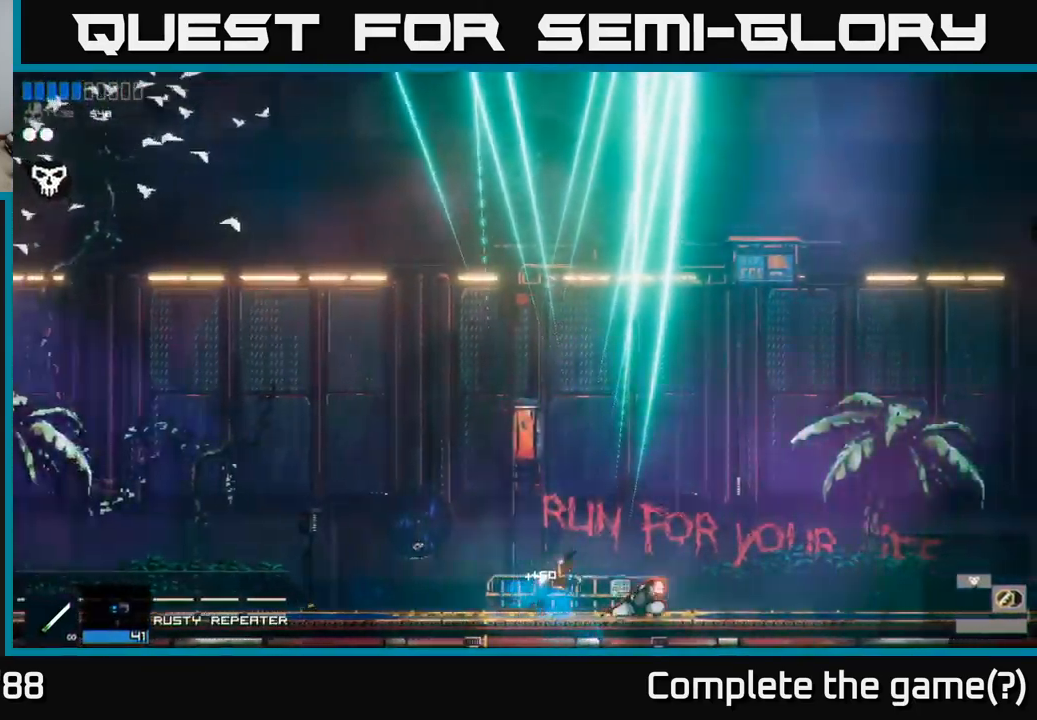
{"buttons": [], "left_stick": "right", "right_stick": "center", "events": []}
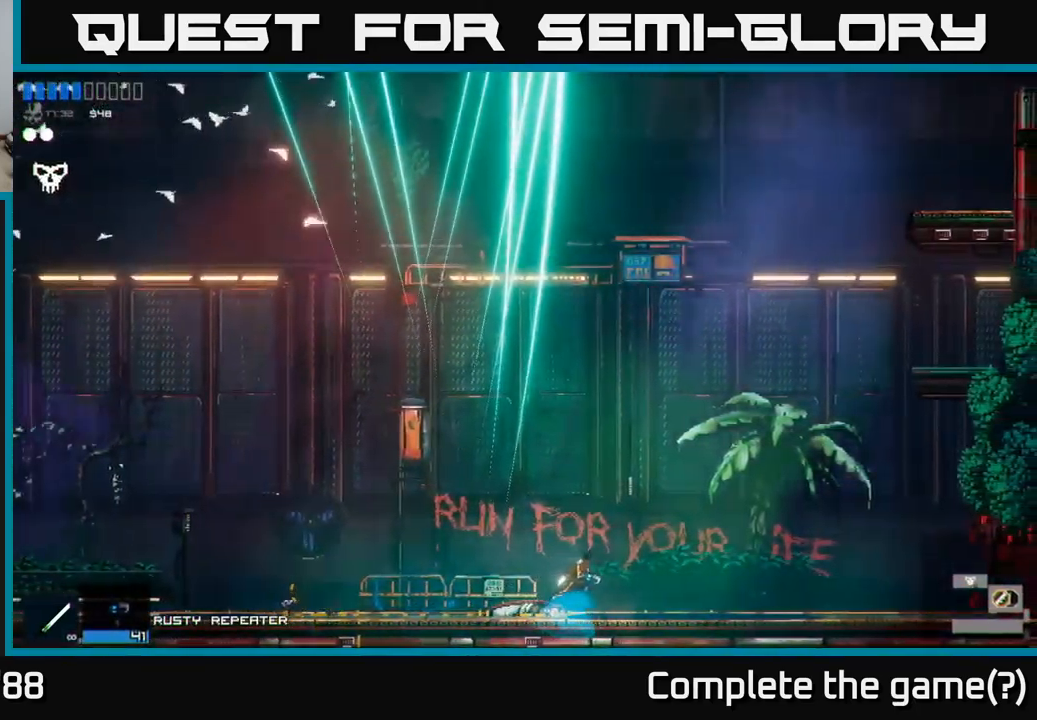
{"buttons": [], "left_stick": "left", "right_stick": "center", "events": [[200, "left_stick", "left"]]}
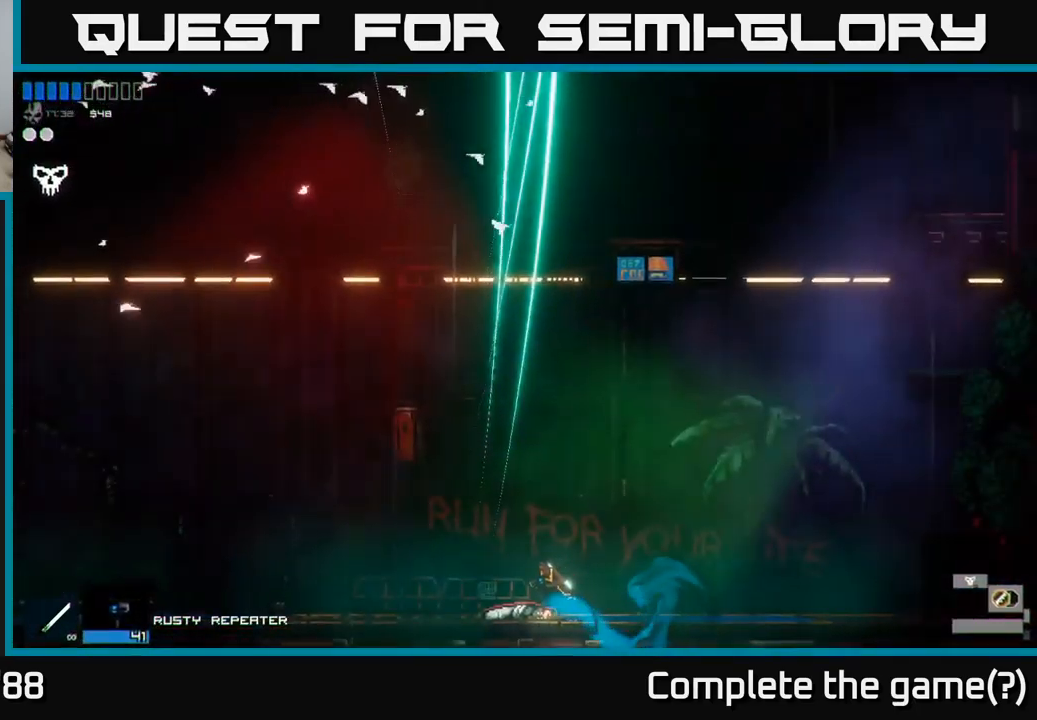
{"buttons": [], "left_stick": "left", "right_stick": "center", "events": []}
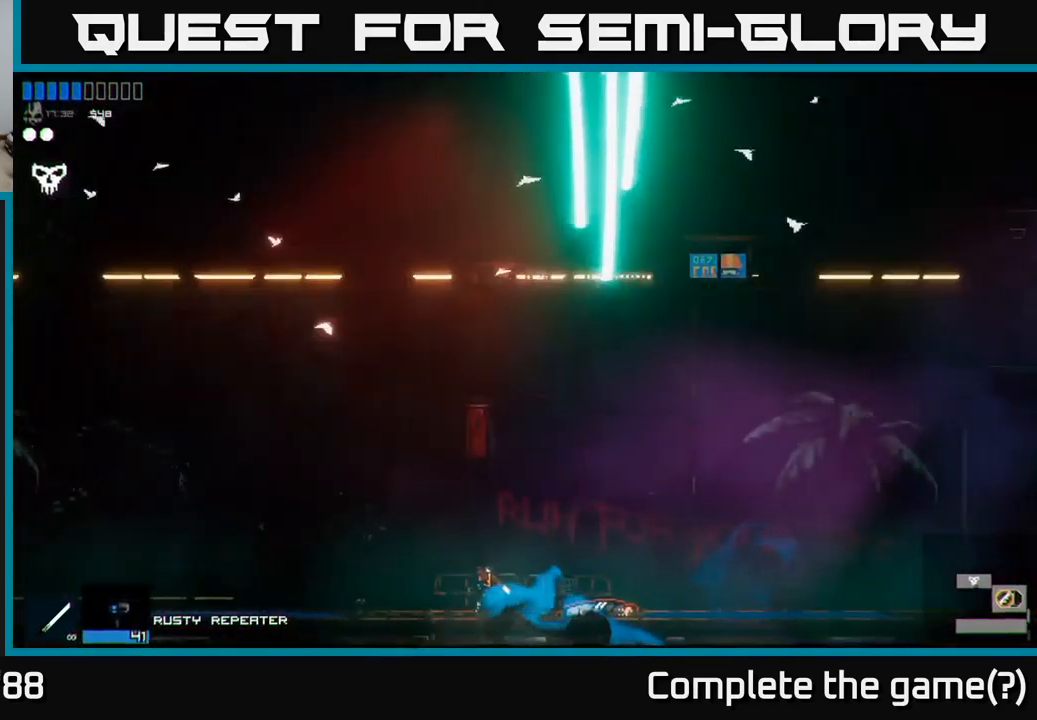
{"buttons": [], "left_stick": "left", "right_stick": "center", "events": [[317, "Y", "down"], [384, "Y", "up"]]}
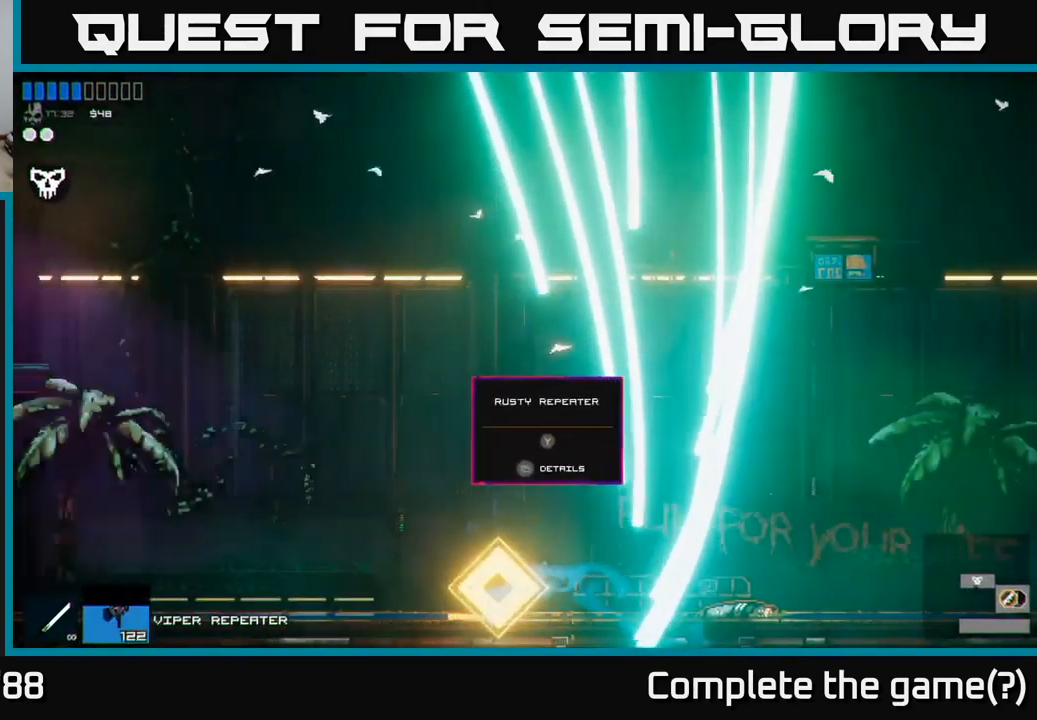
{"buttons": [], "left_stick": "left", "right_stick": "up-left", "events": [[150, "right_stick", "left"], [417, "right_stick", "up-left"]]}
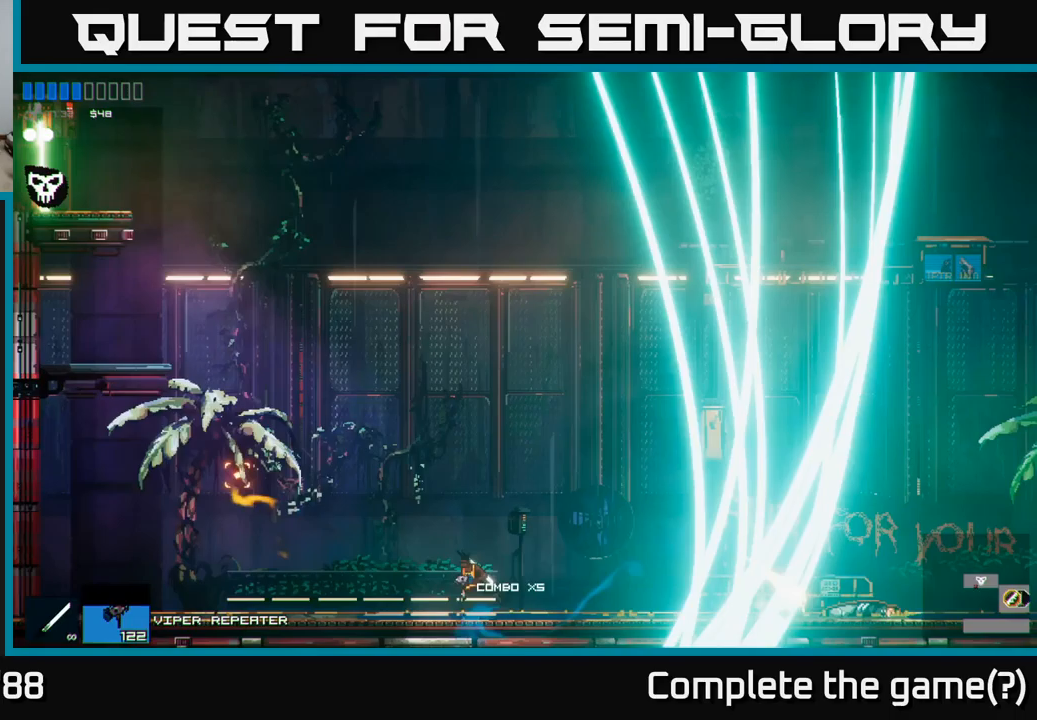
{"buttons": ["A"], "left_stick": "left", "right_stick": "up-left", "events": [[33, "A", "down"], [250, "A", "up"], [383, "A", "down"]]}
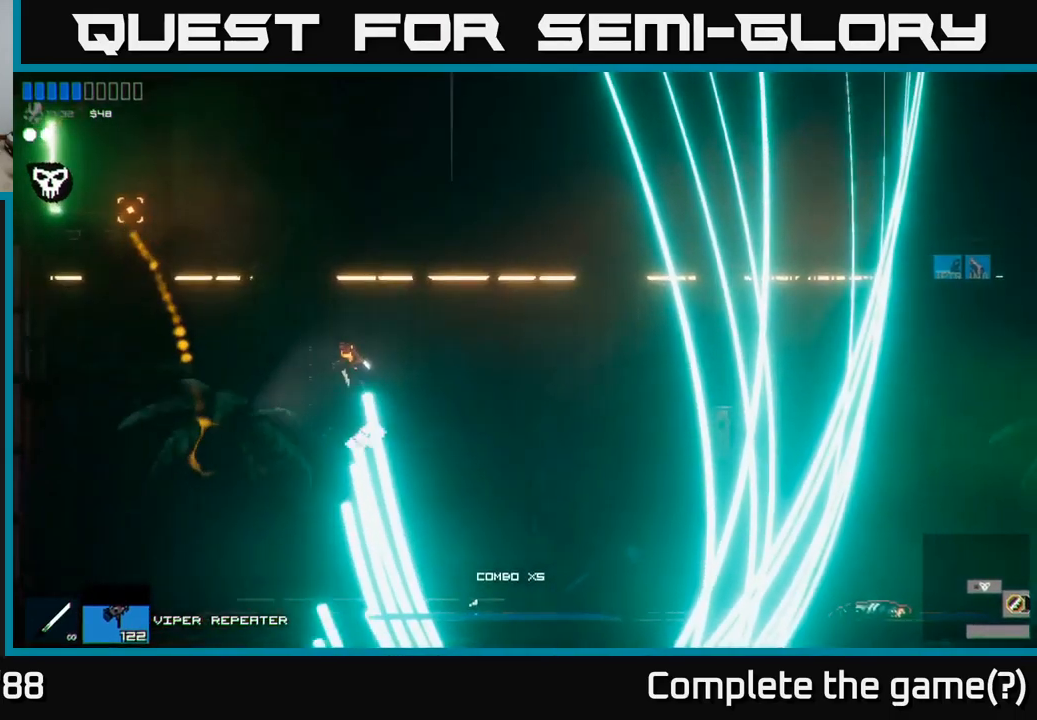
{"buttons": [], "left_stick": "left", "right_stick": "up-left", "events": [[100, "L1", "down"], [117, "A", "up"], [200, "L1", "up"]]}
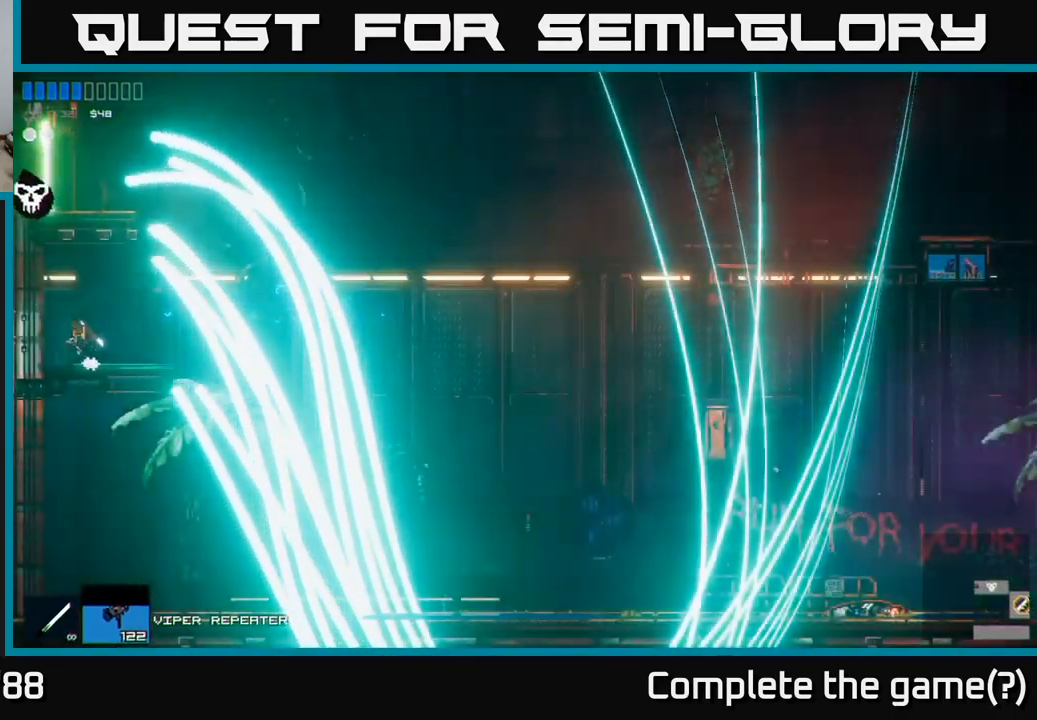
{"buttons": [], "left_stick": "right", "right_stick": "up", "events": [[150, "left_stick", "center"], [200, "left_stick", "right"], [350, "right_stick", "up"]]}
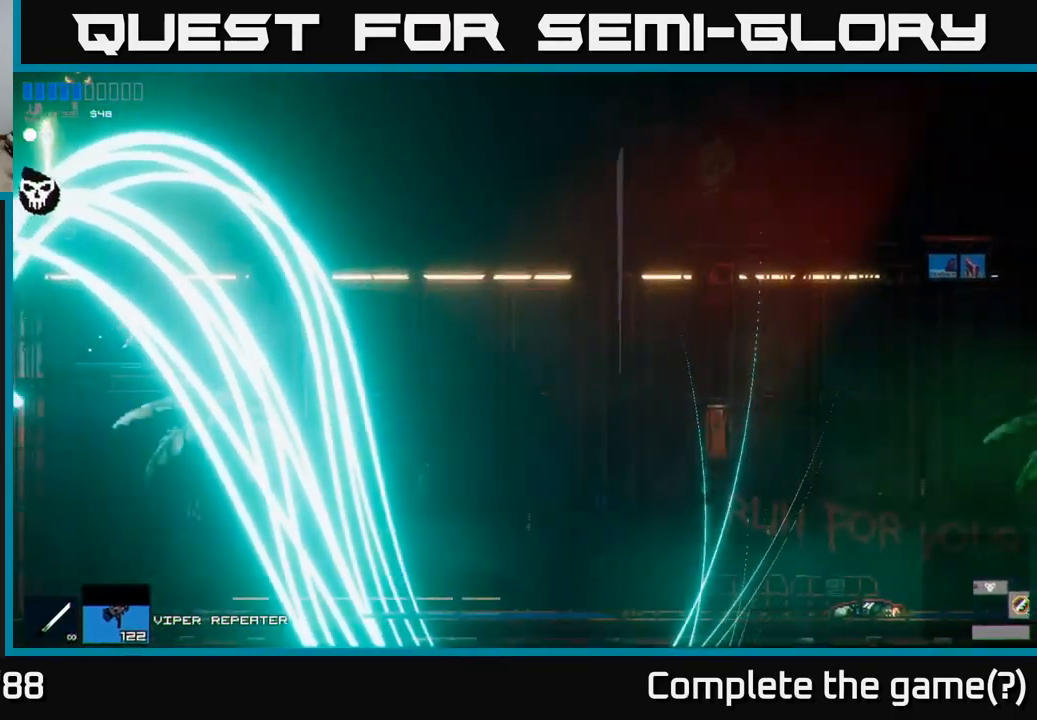
{"buttons": ["A"], "left_stick": "left", "right_stick": "up-left", "events": [[117, "A", "down"], [117, "right_stick", "up-left"], [333, "A", "up"], [367, "left_stick", "left"], [450, "A", "down"]]}
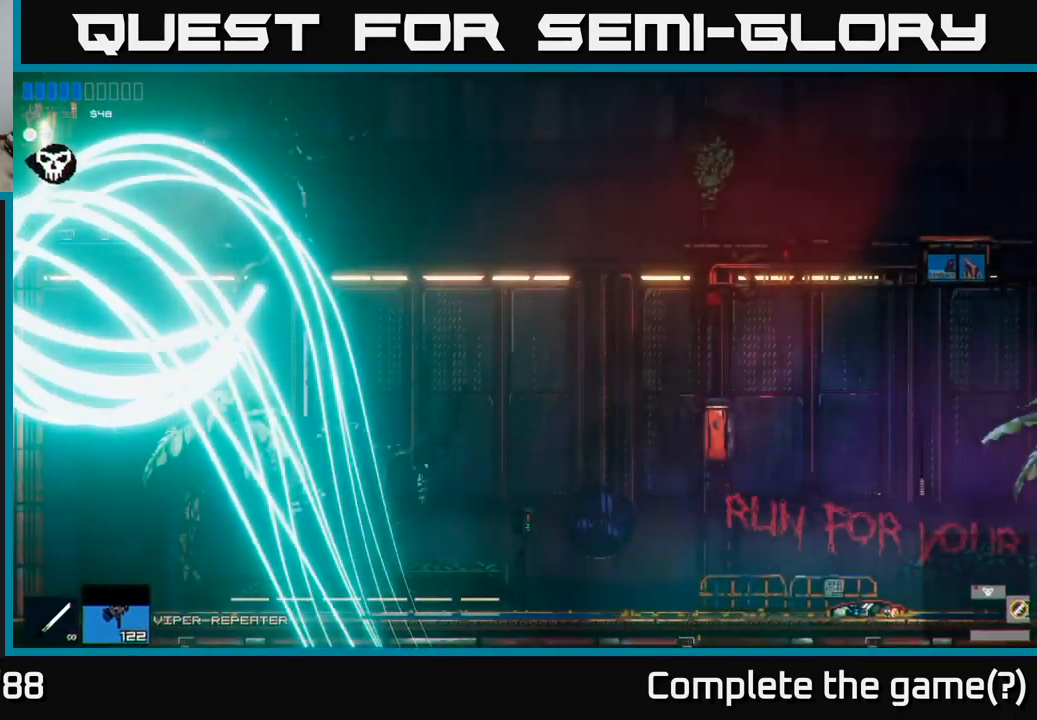
{"buttons": [], "left_stick": "center", "right_stick": "up-left", "events": [[83, "A", "up"], [200, "left_stick", "center"]]}
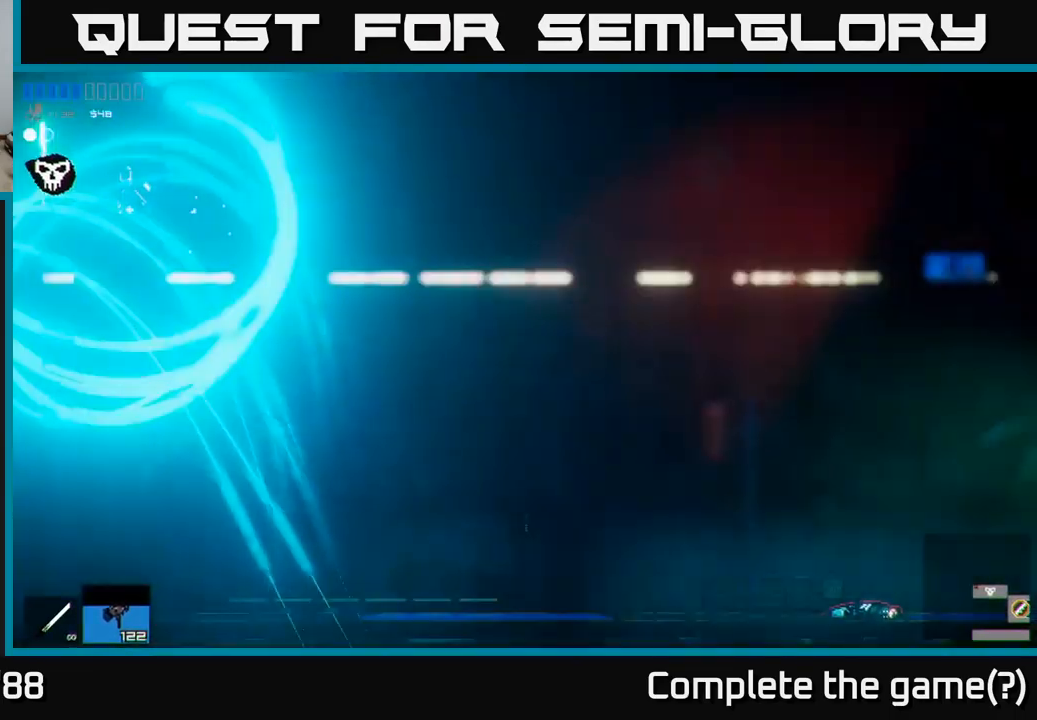
{"buttons": [], "left_stick": "center", "right_stick": "up-left", "events": []}
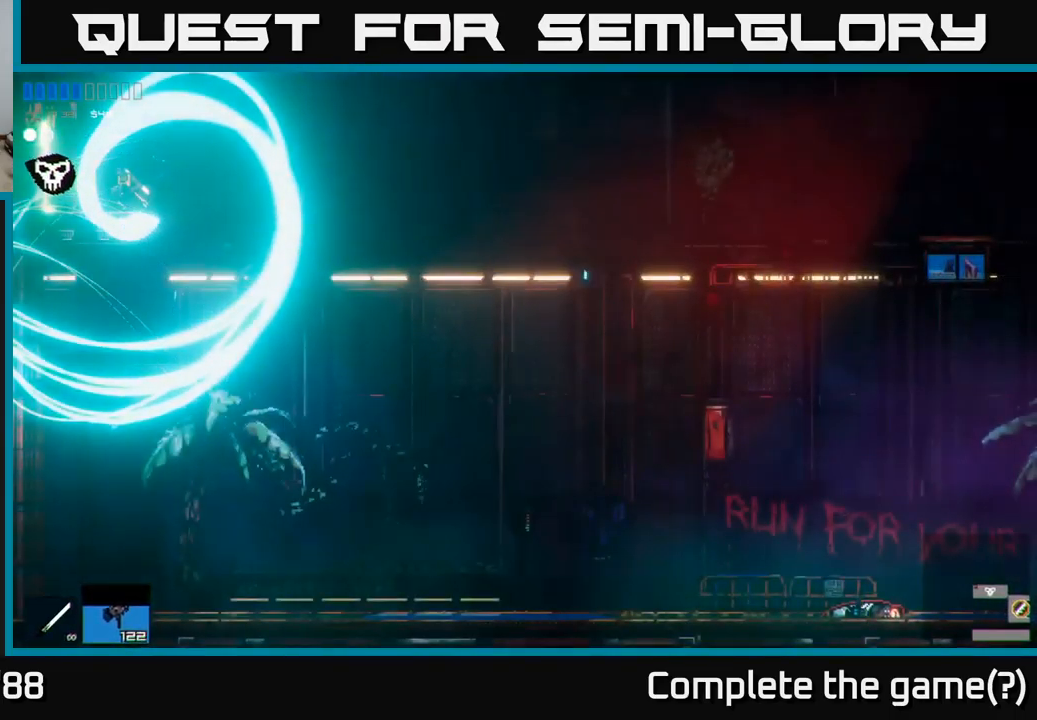
{"buttons": [], "left_stick": "center", "right_stick": "up-left", "events": []}